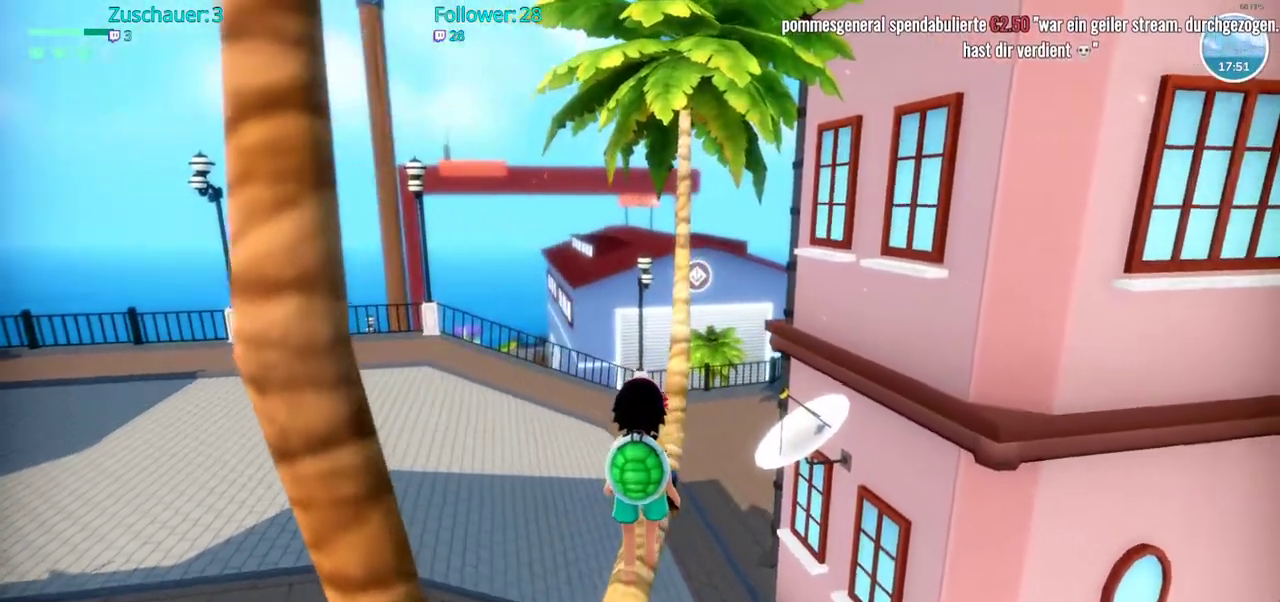
Gameplay with a controller (Xbox layout); each line is a JSON object with the inputs held at the frame after it (dt_ms = milliseconds from this image to that frame). "events" lists button and stick changes between this image and that frame as [ms after this image, input, new state], when the widget could be followed in between. Not read: L3 R3.
{"dt_ms": 500, "buttons": [], "left_stick": "up", "right_stick": "center", "events": [[217, "right_stick", "right"], [450, "right_stick", "center"]]}
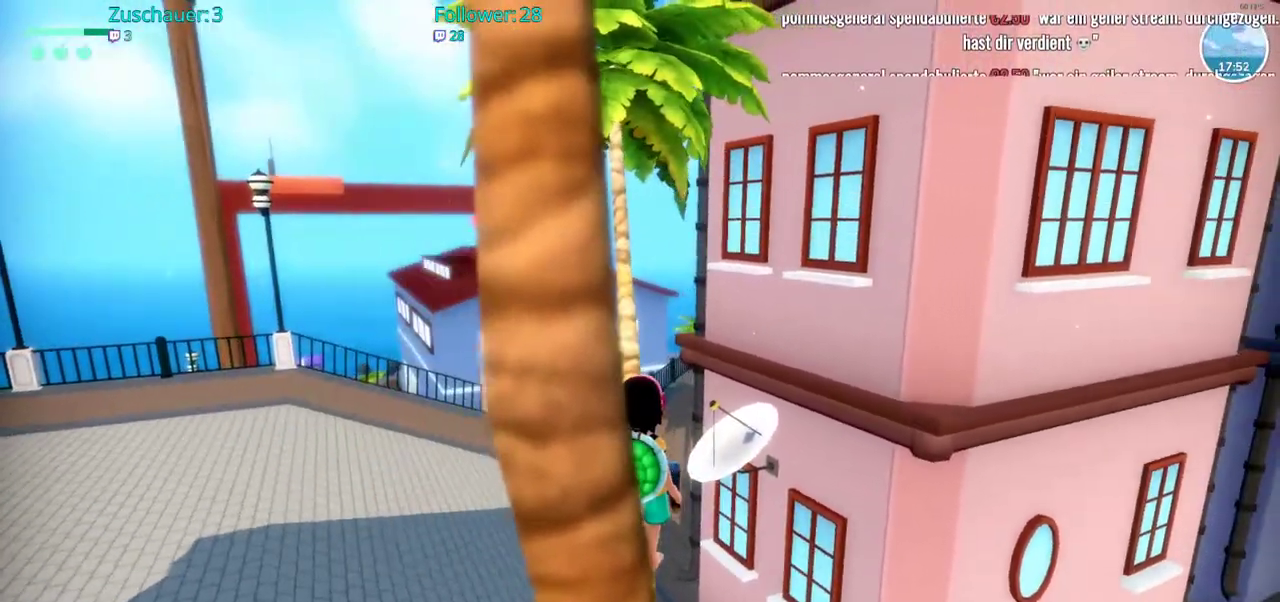
{"dt_ms": 500, "buttons": [], "left_stick": "up", "right_stick": "left", "events": [[350, "right_stick", "left"]]}
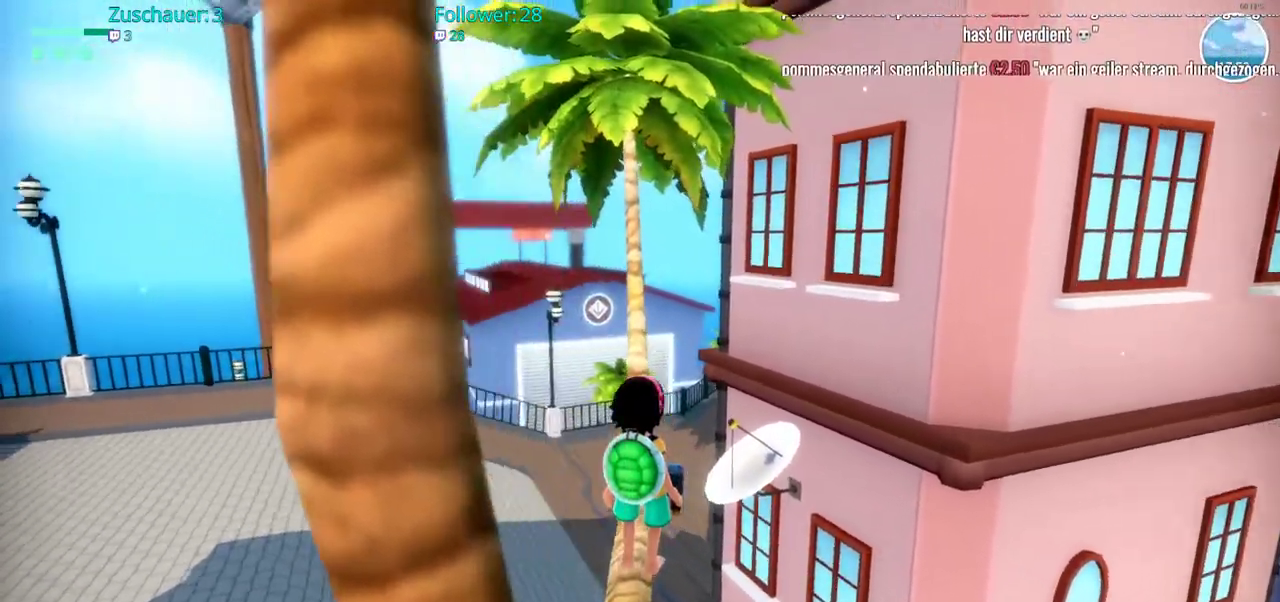
{"dt_ms": 500, "buttons": [], "left_stick": "up", "right_stick": "center", "events": [[100, "right_stick", "center"]]}
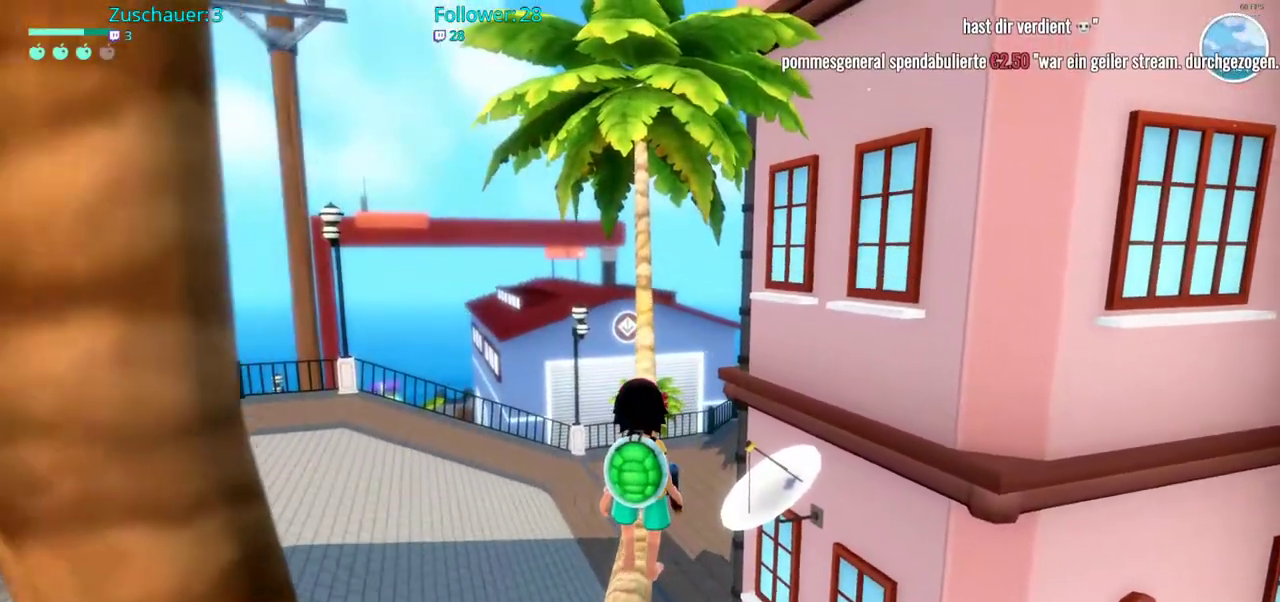
{"dt_ms": 500, "buttons": [], "left_stick": "up", "right_stick": "center", "events": []}
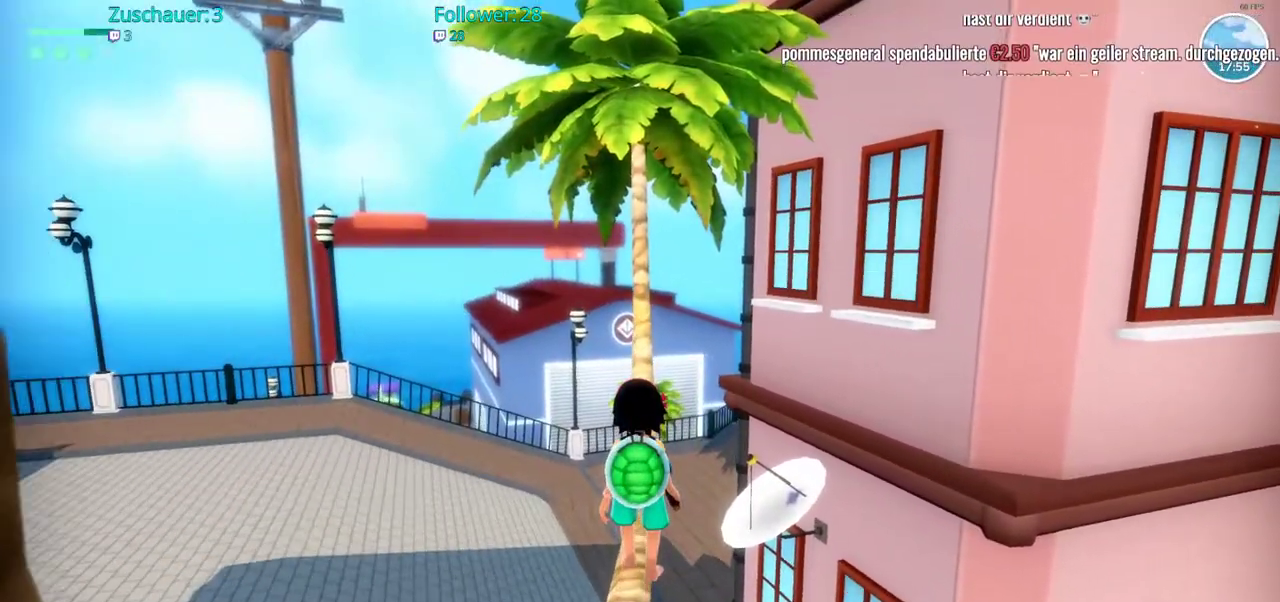
{"dt_ms": 1000, "buttons": [], "left_stick": "up", "right_stick": "center"}